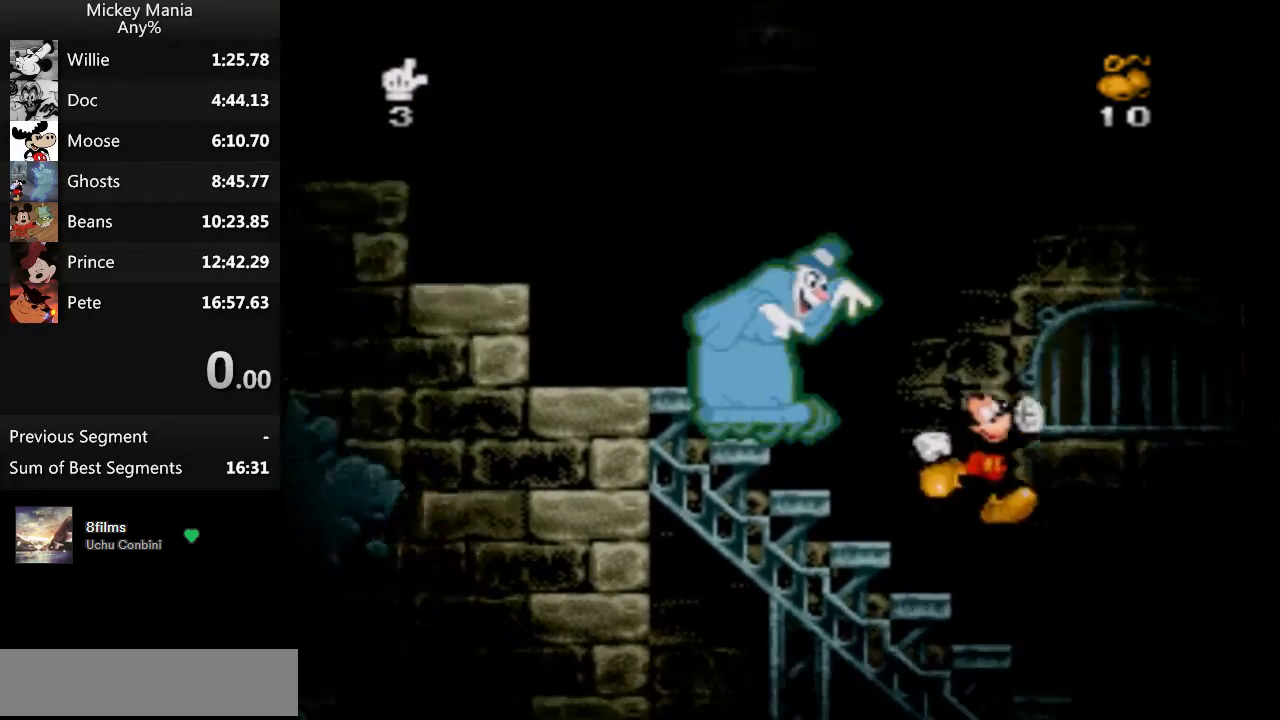
Gameplay with a controller (Nintendo layout); each line is a JSON object with the inputs held at the frame after it. "events" lists button and stick changes between this image and that frame as [ms after this image, input, new state], when the widget could be followed in between. Not read: L3 R3.
{"buttons": ["B", "DPAD_LEFT"], "events": [[100, "DPAD_LEFT", "down"], [267, "B", "down"]]}
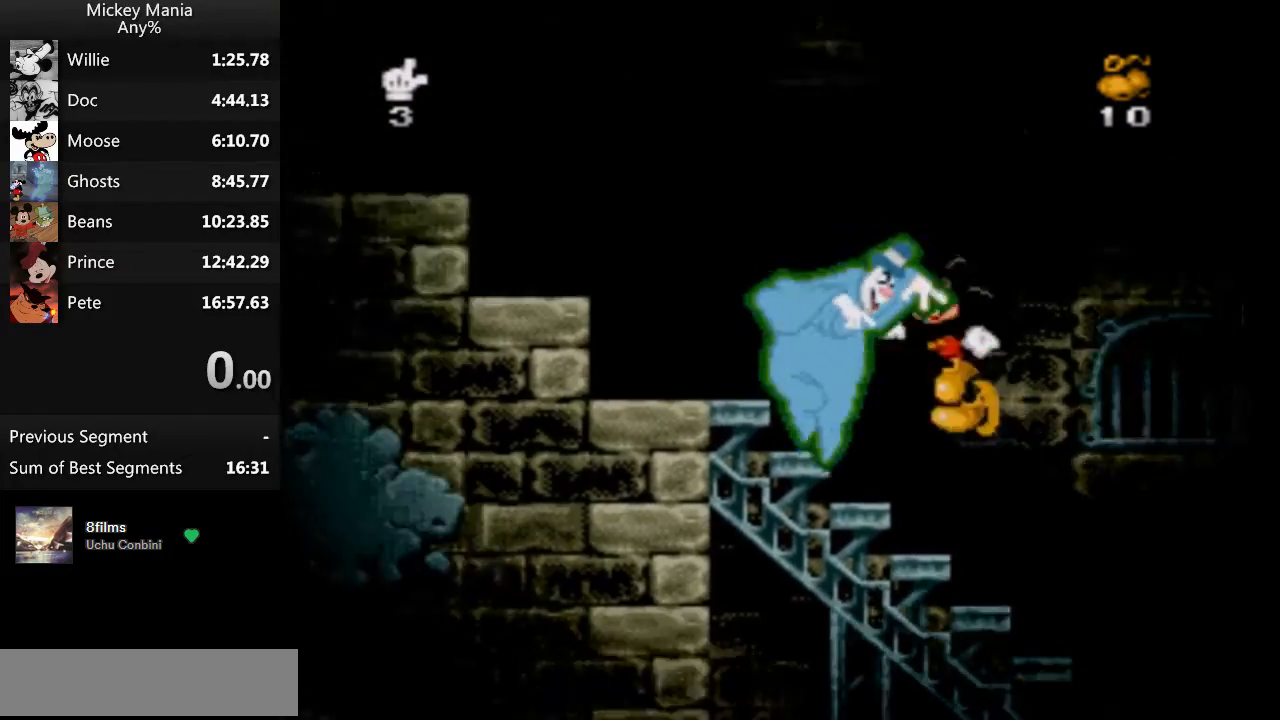
{"buttons": ["B", "DPAD_LEFT"], "events": []}
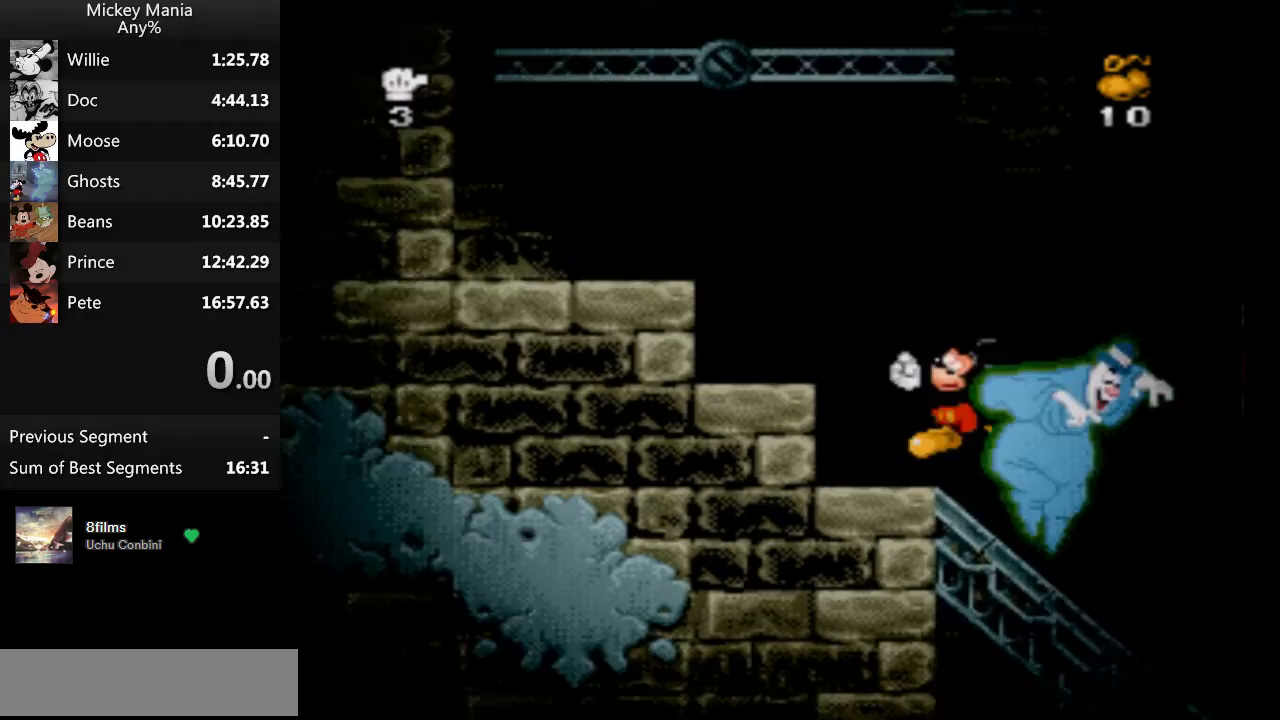
{"buttons": ["DPAD_LEFT"], "events": [[433, "B", "up"]]}
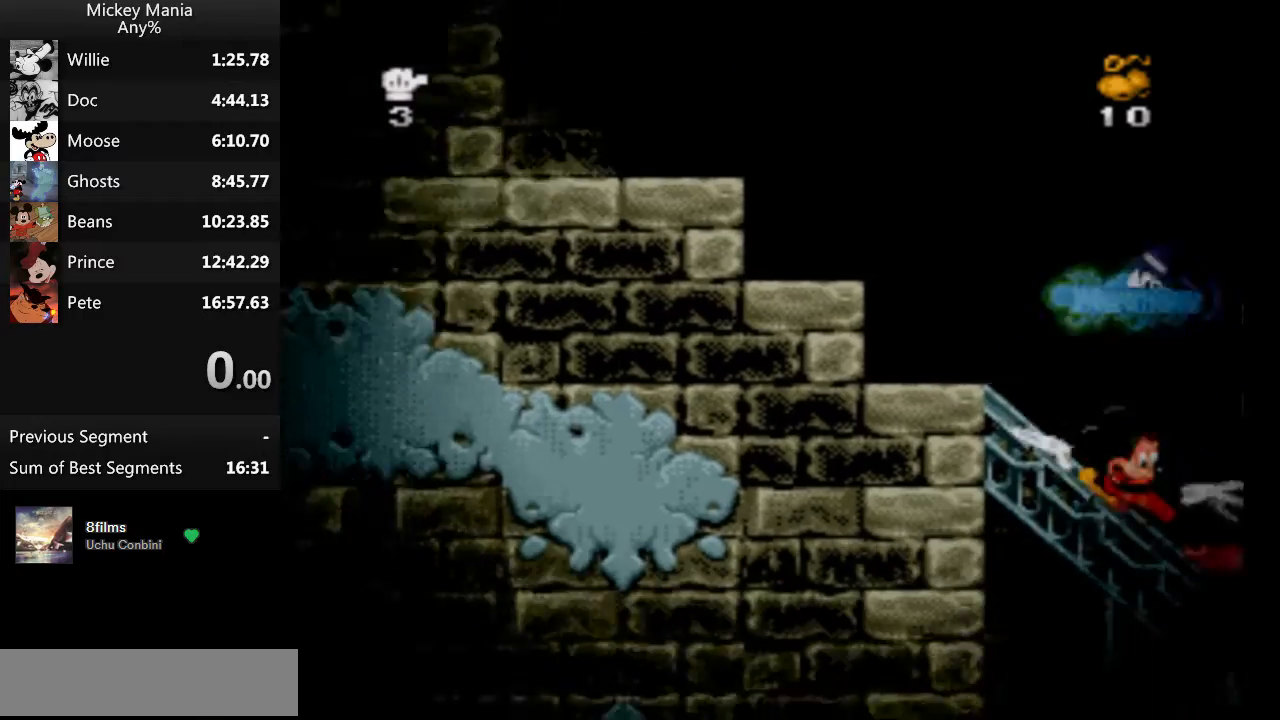
{"buttons": [], "events": [[167, "DPAD_LEFT", "up"]]}
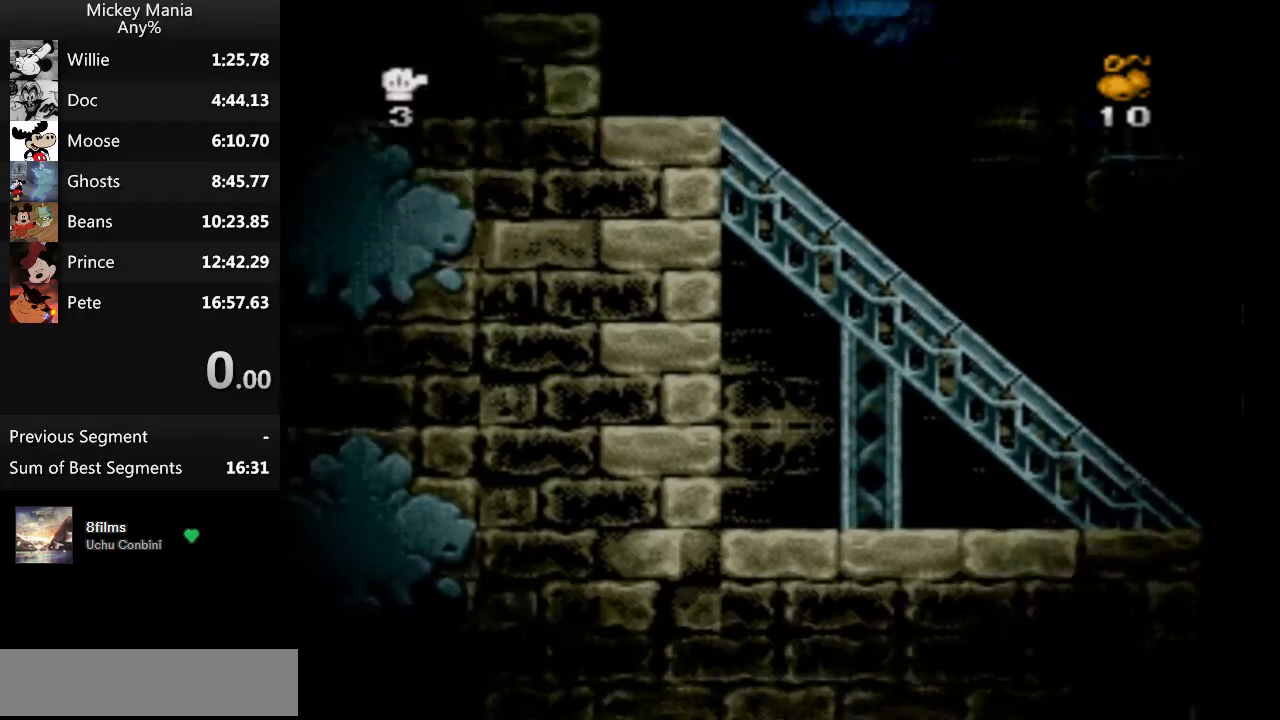
{"buttons": [], "events": []}
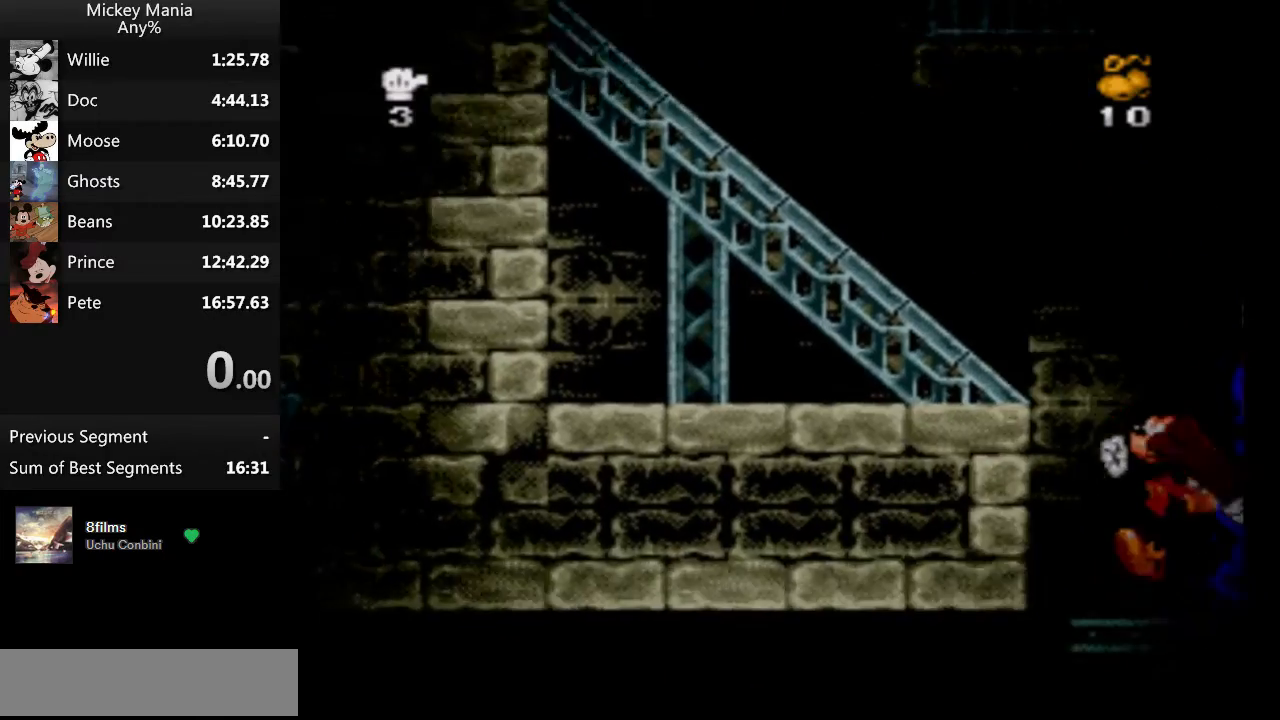
{"buttons": [], "events": []}
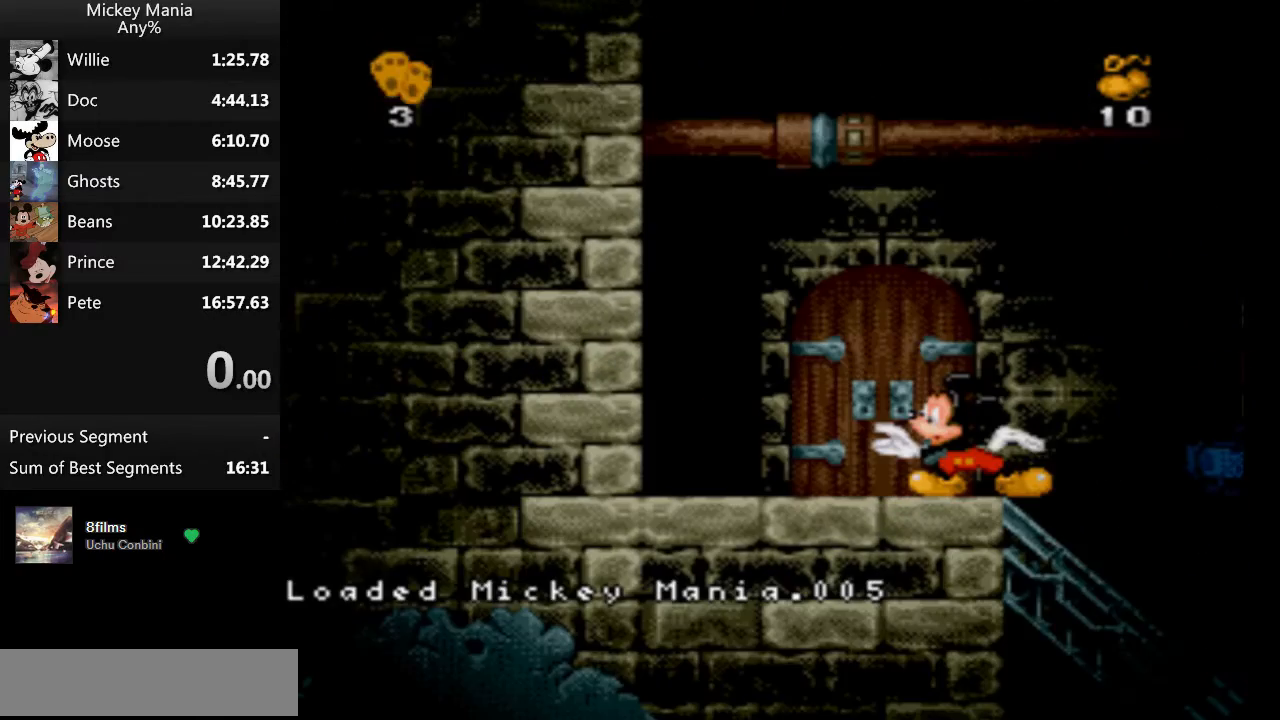
{"buttons": [], "events": [[333, "START", "down"], [500, "START", "up"]]}
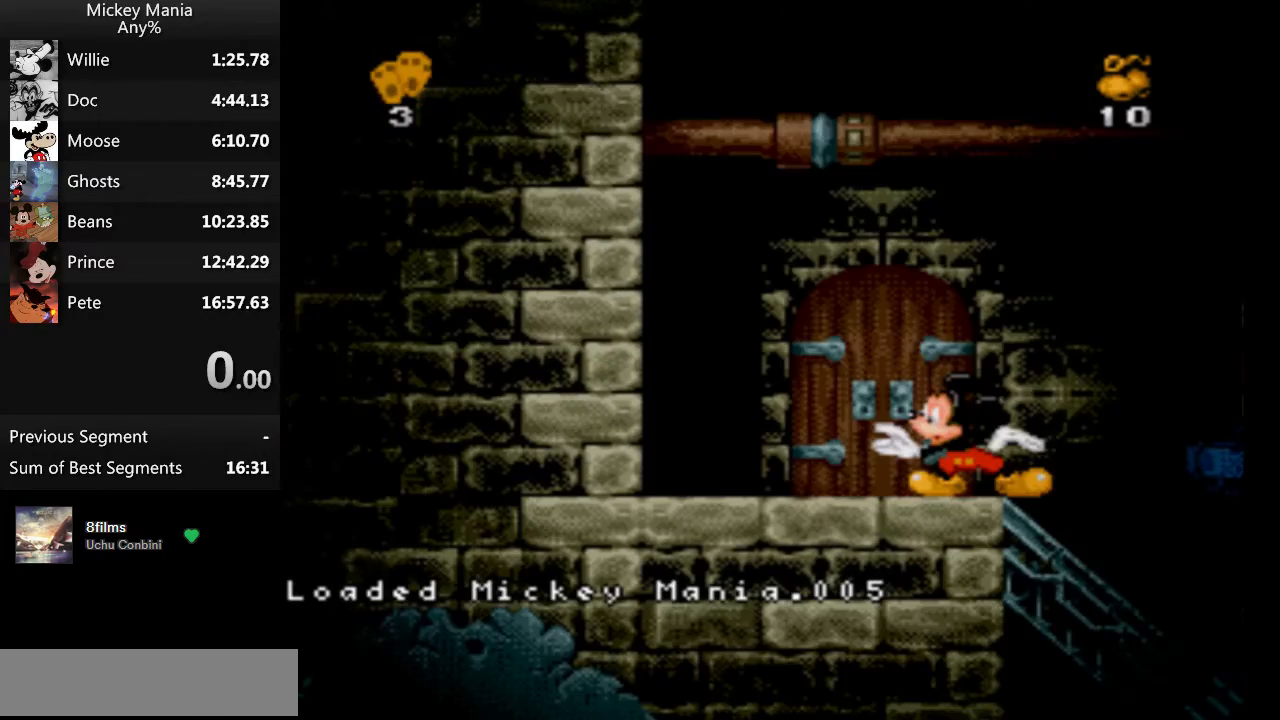
{"buttons": ["B", "DPAD_RIGHT"], "events": [[233, "DPAD_RIGHT", "down"], [333, "B", "down"]]}
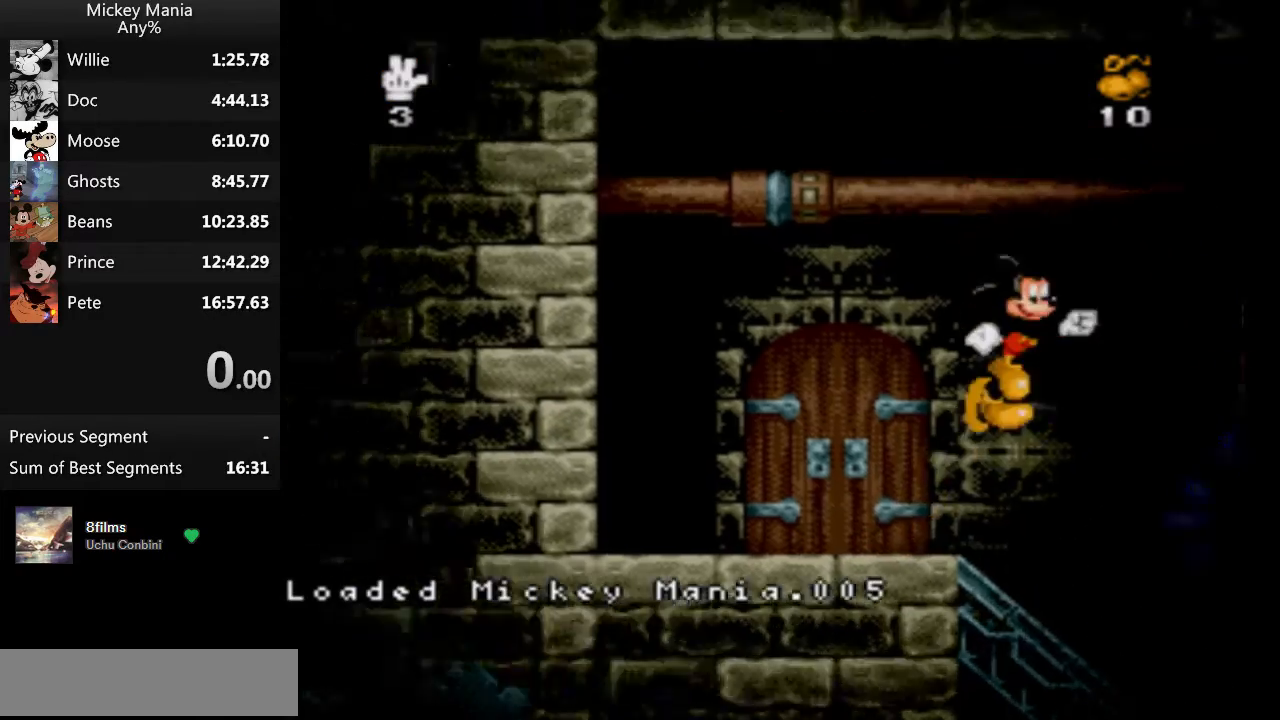
{"buttons": ["DPAD_RIGHT"], "events": [[433, "B", "up"]]}
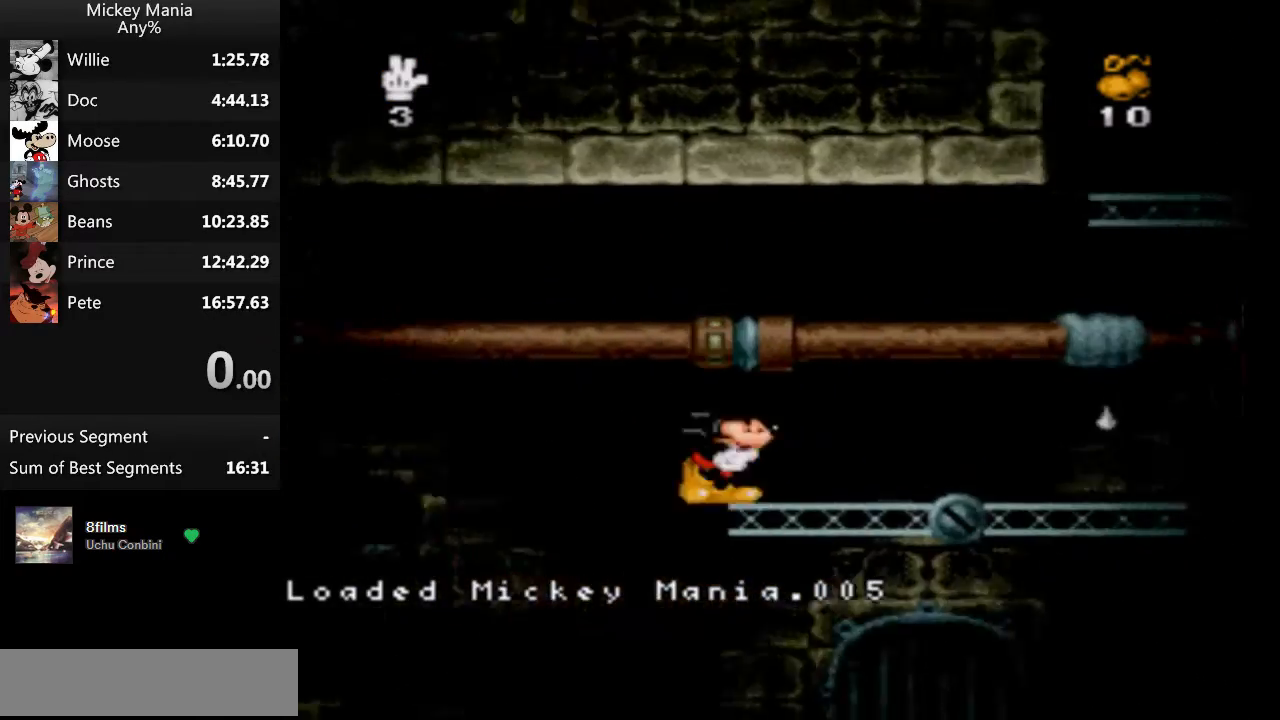
{"buttons": ["DPAD_RIGHT"], "events": []}
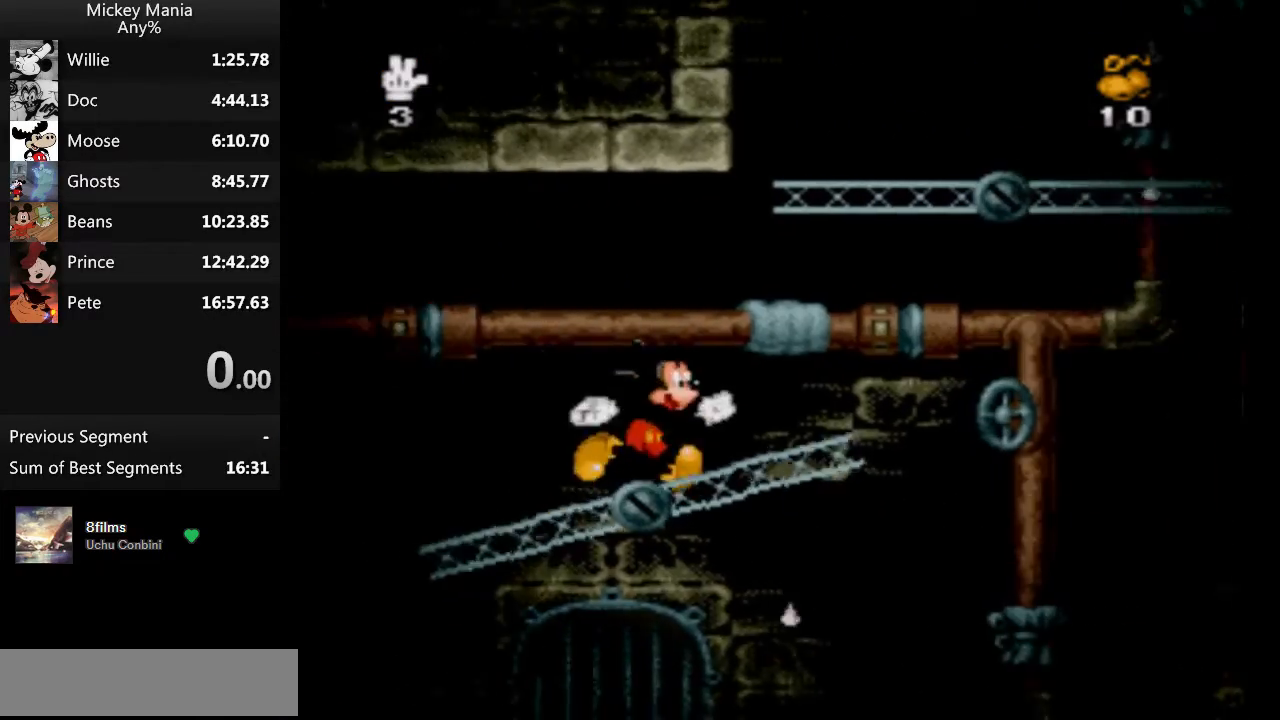
{"buttons": ["B", "DPAD_RIGHT"], "events": [[467, "B", "down"]]}
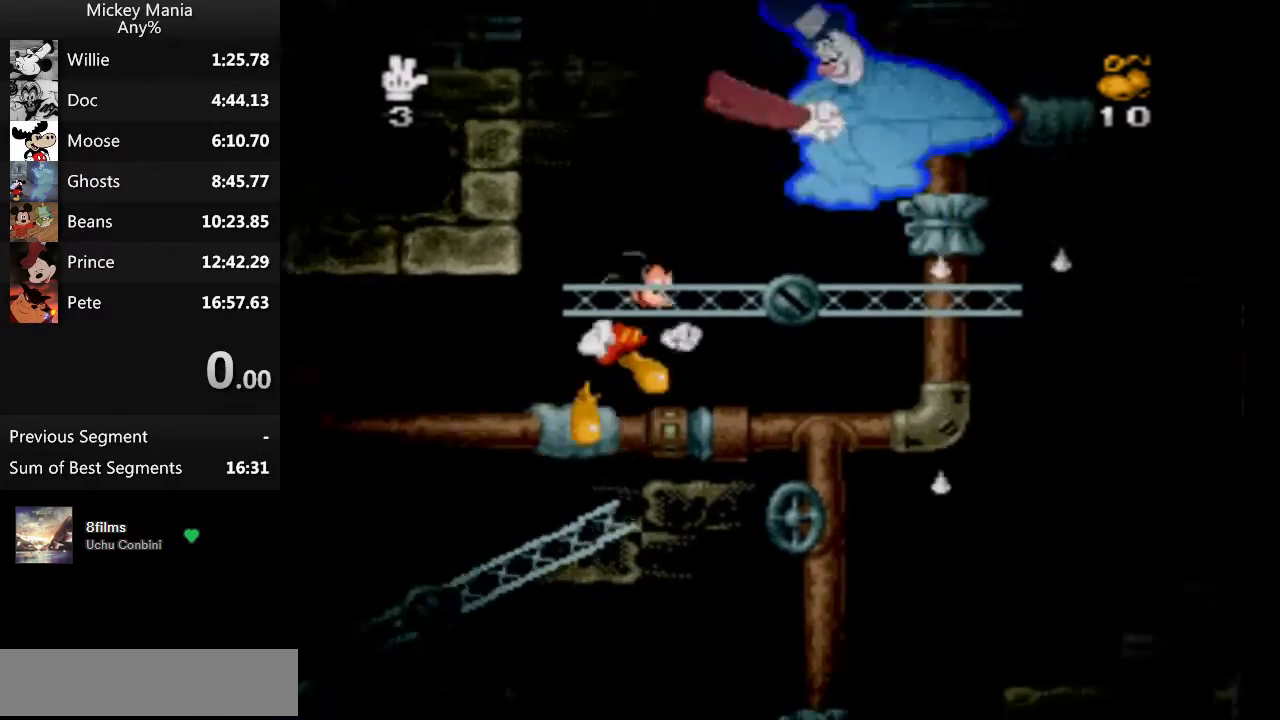
{"buttons": [], "events": [[500, "B", "up"], [500, "DPAD_RIGHT", "up"]]}
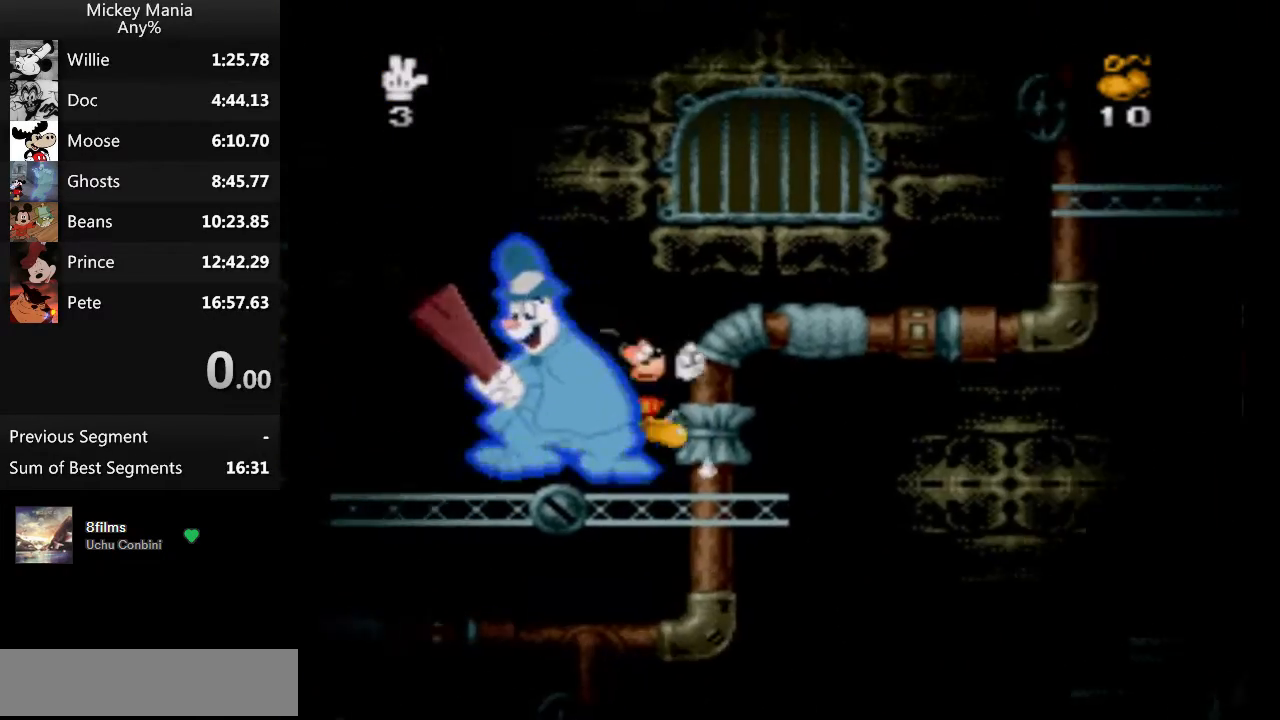
{"buttons": ["DPAD_LEFT"], "events": [[100, "DPAD_LEFT", "down"]]}
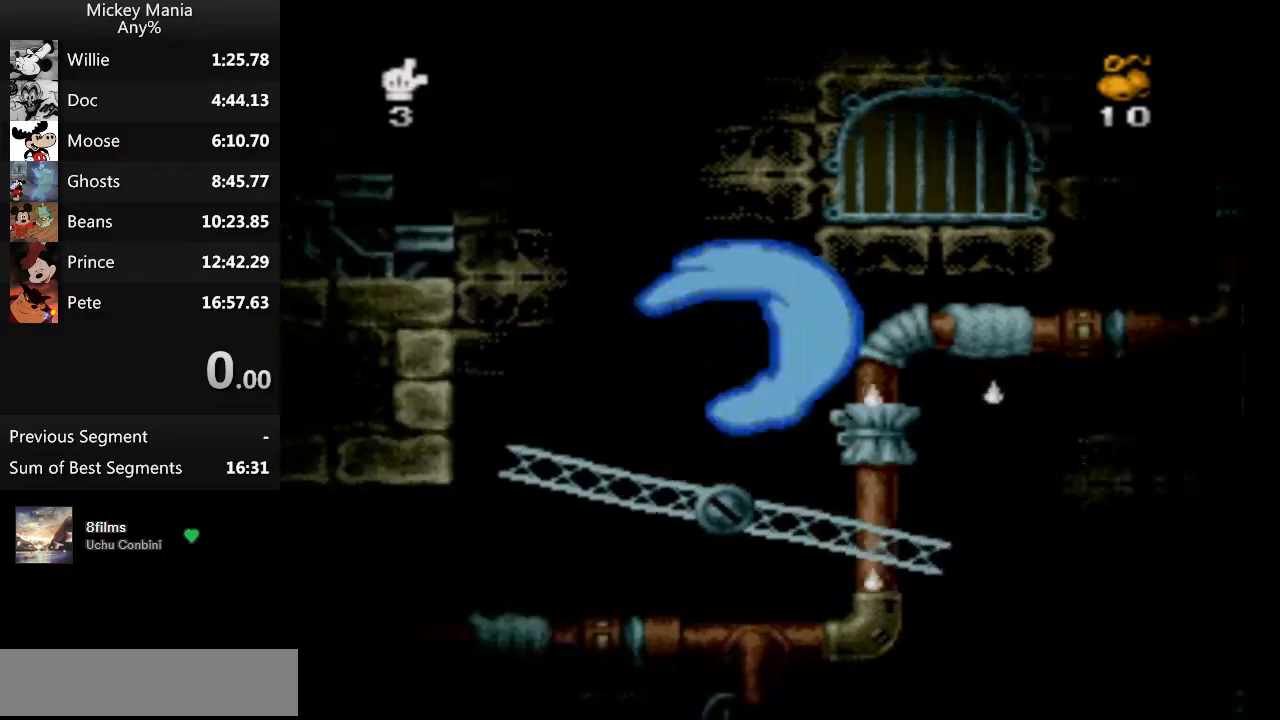
{"buttons": ["B", "DPAD_LEFT"], "events": [[200, "B", "down"]]}
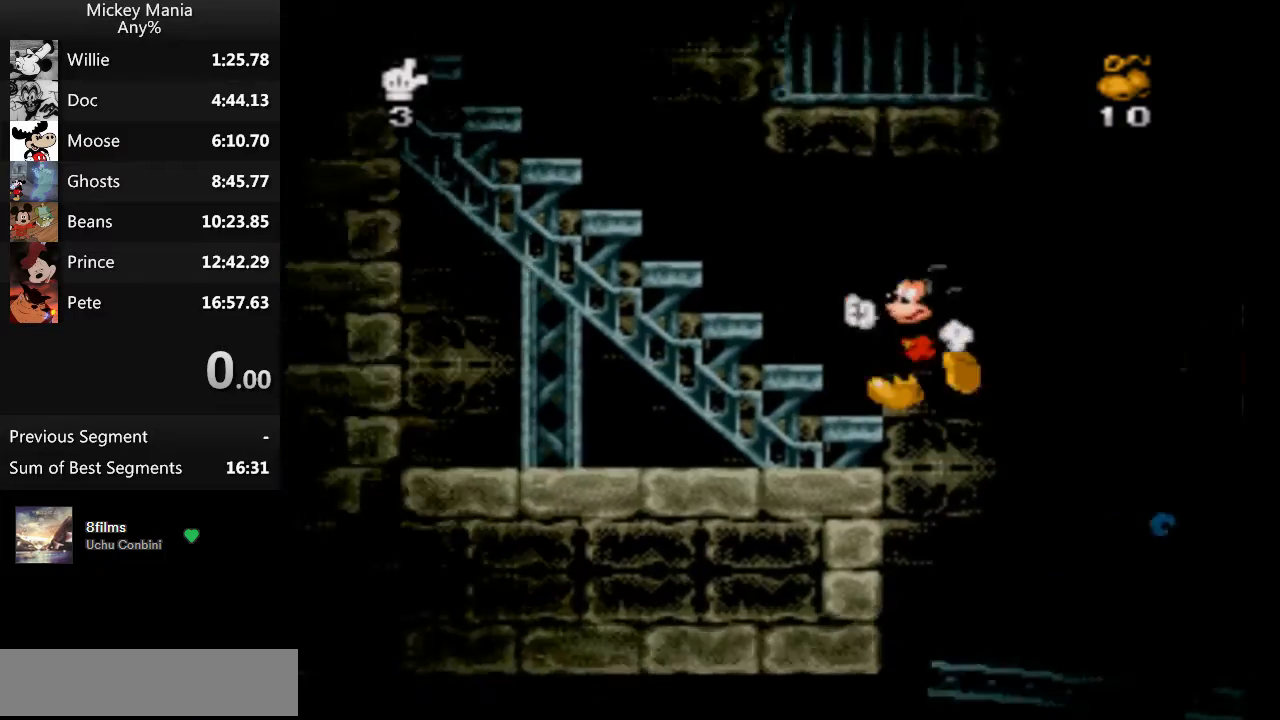
{"buttons": ["DPAD_LEFT"], "events": [[500, "B", "up"]]}
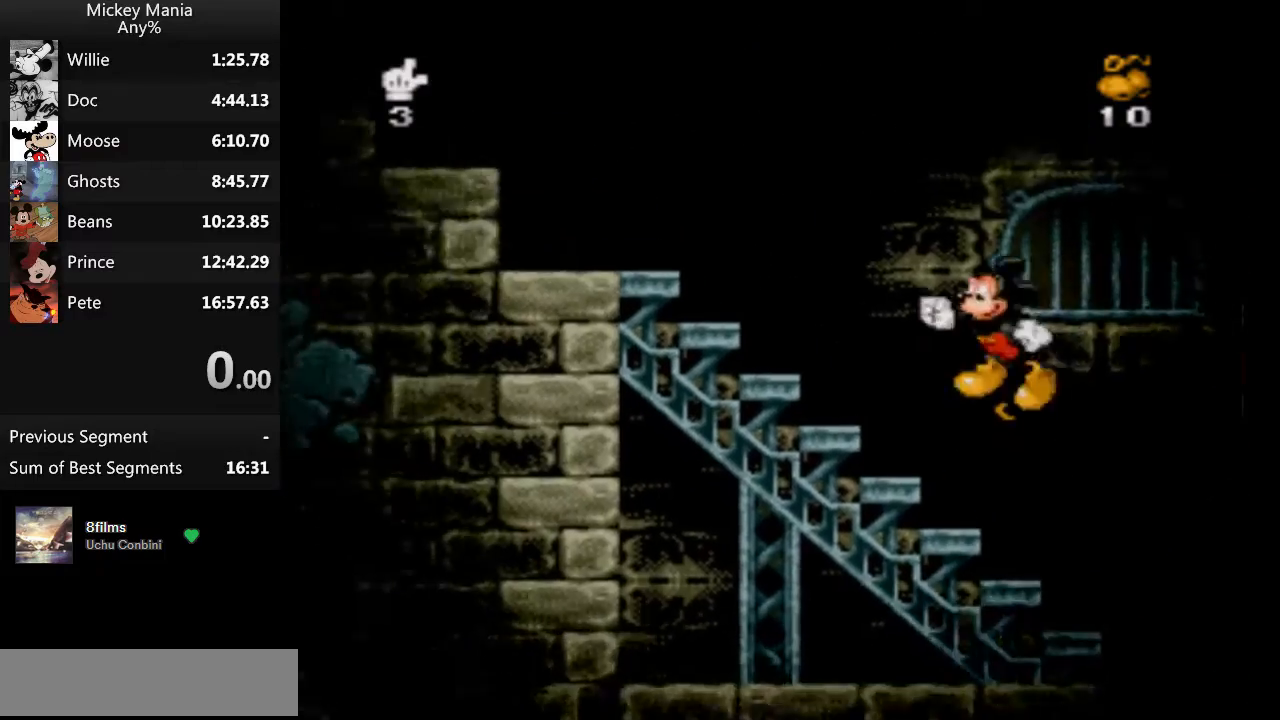
{"buttons": ["B", "DPAD_LEFT"], "events": [[267, "B", "down"]]}
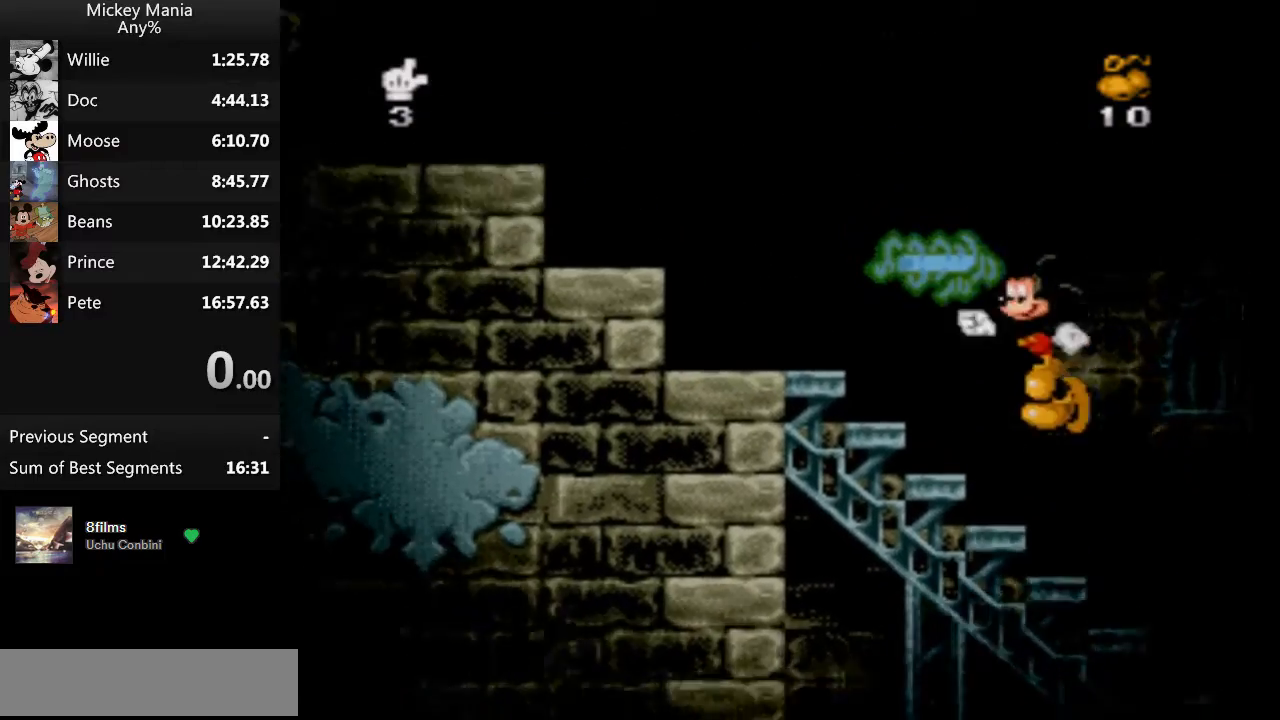
{"buttons": ["B", "DPAD_LEFT"], "events": []}
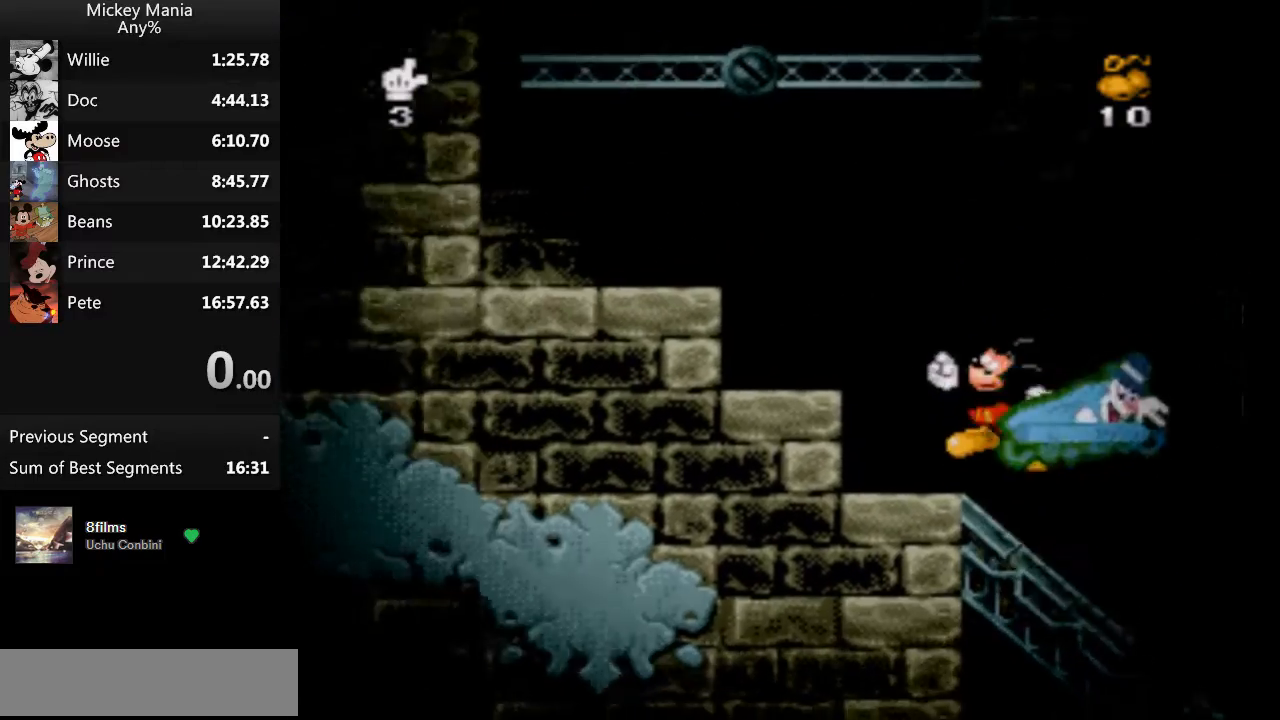
{"buttons": ["B", "DPAD_LEFT"], "events": []}
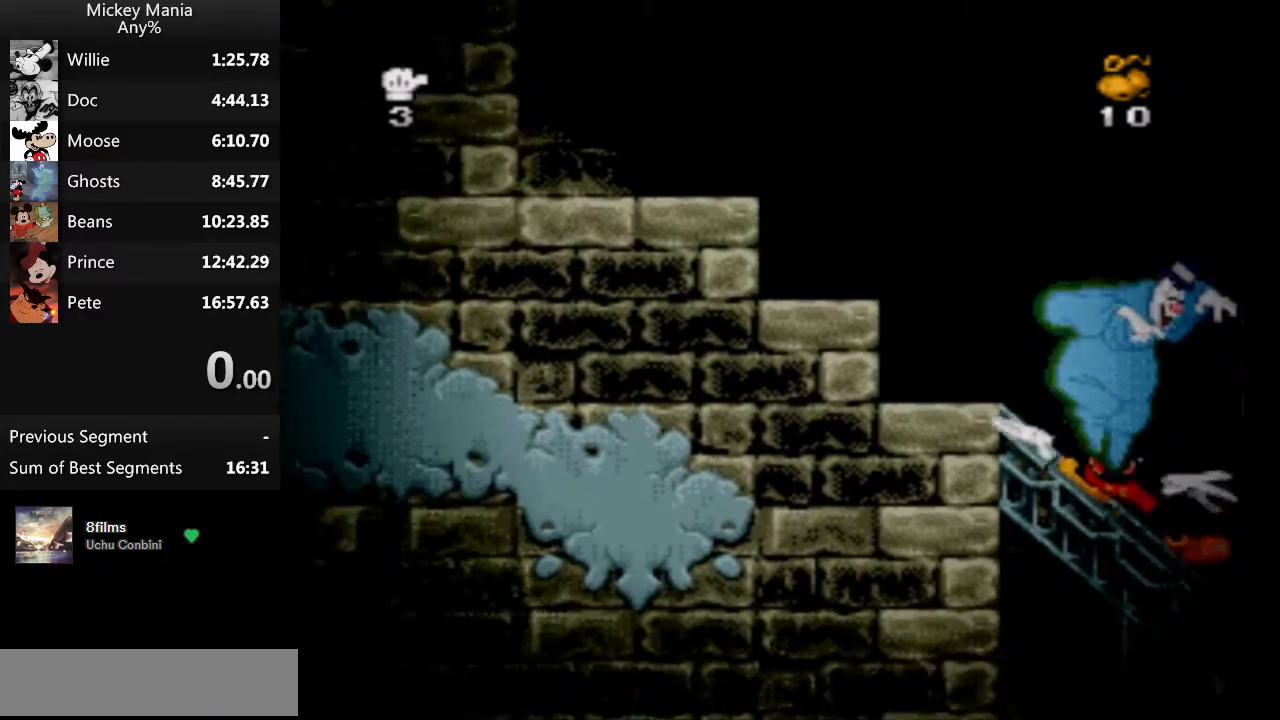
{"buttons": ["B", "DPAD_LEFT"], "events": []}
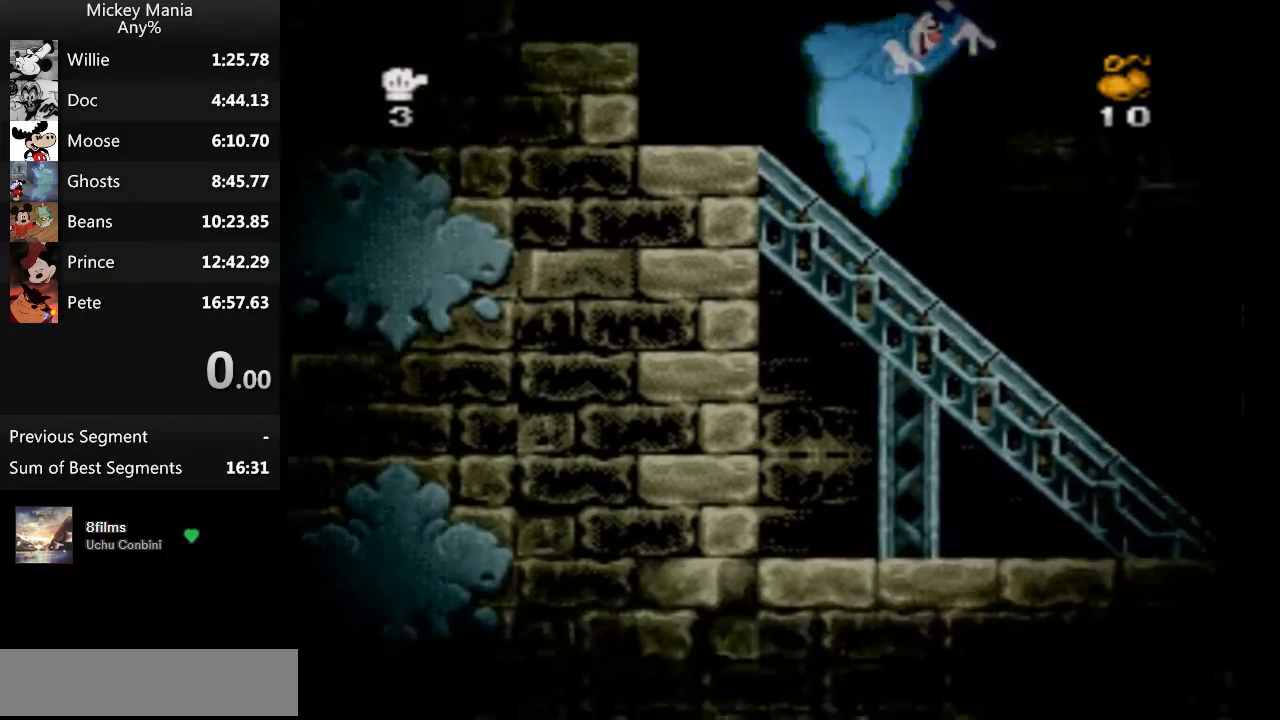
{"buttons": ["B", "DPAD_LEFT"], "events": []}
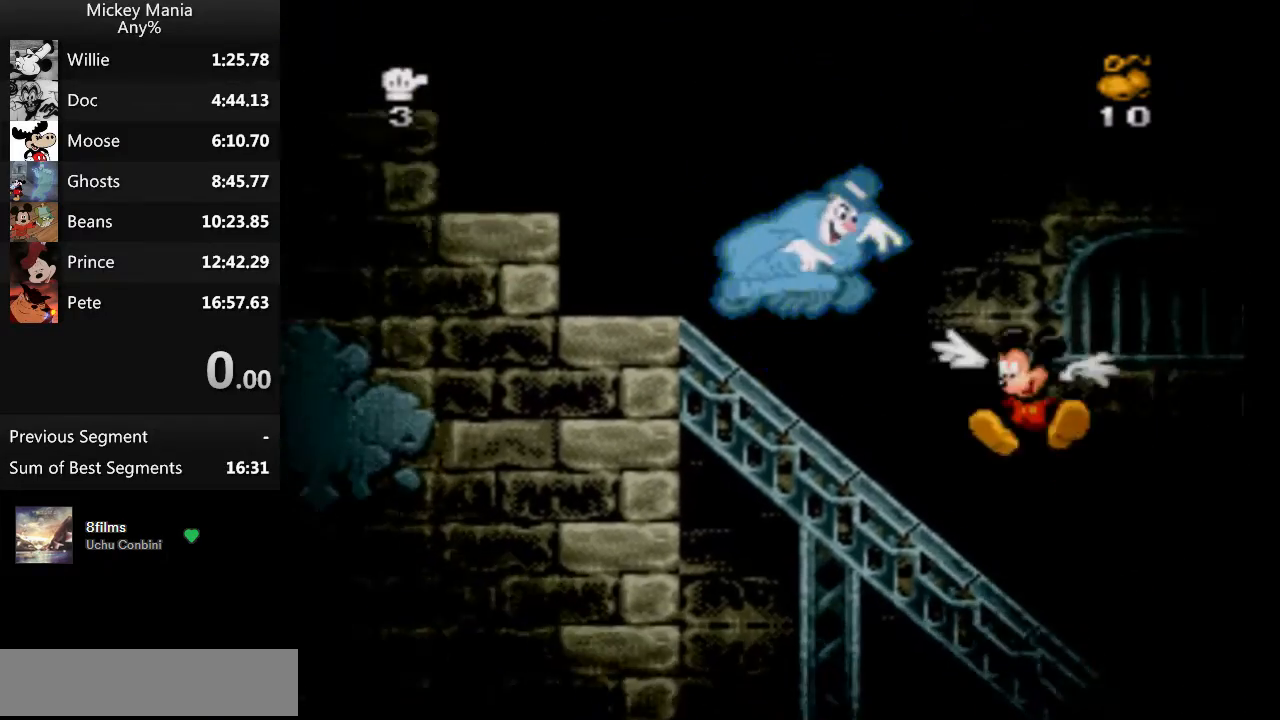
{"buttons": ["B", "DPAD_LEFT"], "events": []}
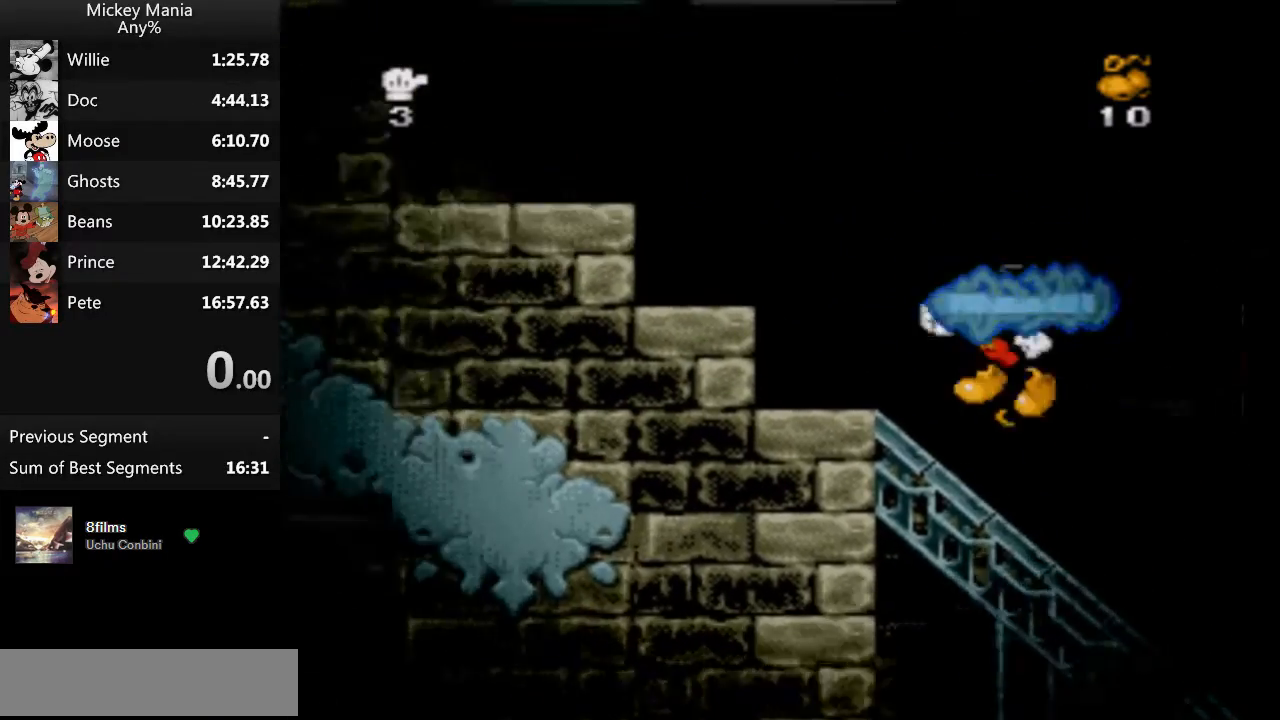
{"buttons": ["B", "DPAD_LEFT"], "events": []}
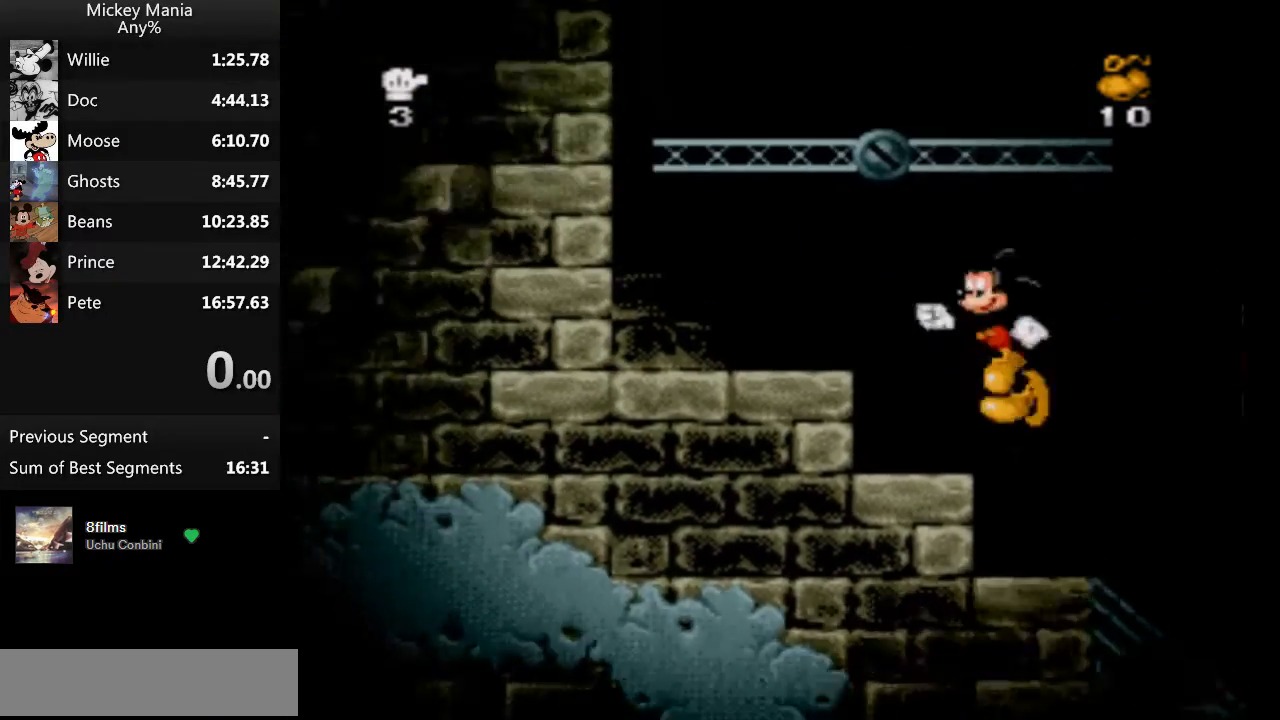
{"buttons": ["B", "DPAD_LEFT"], "events": []}
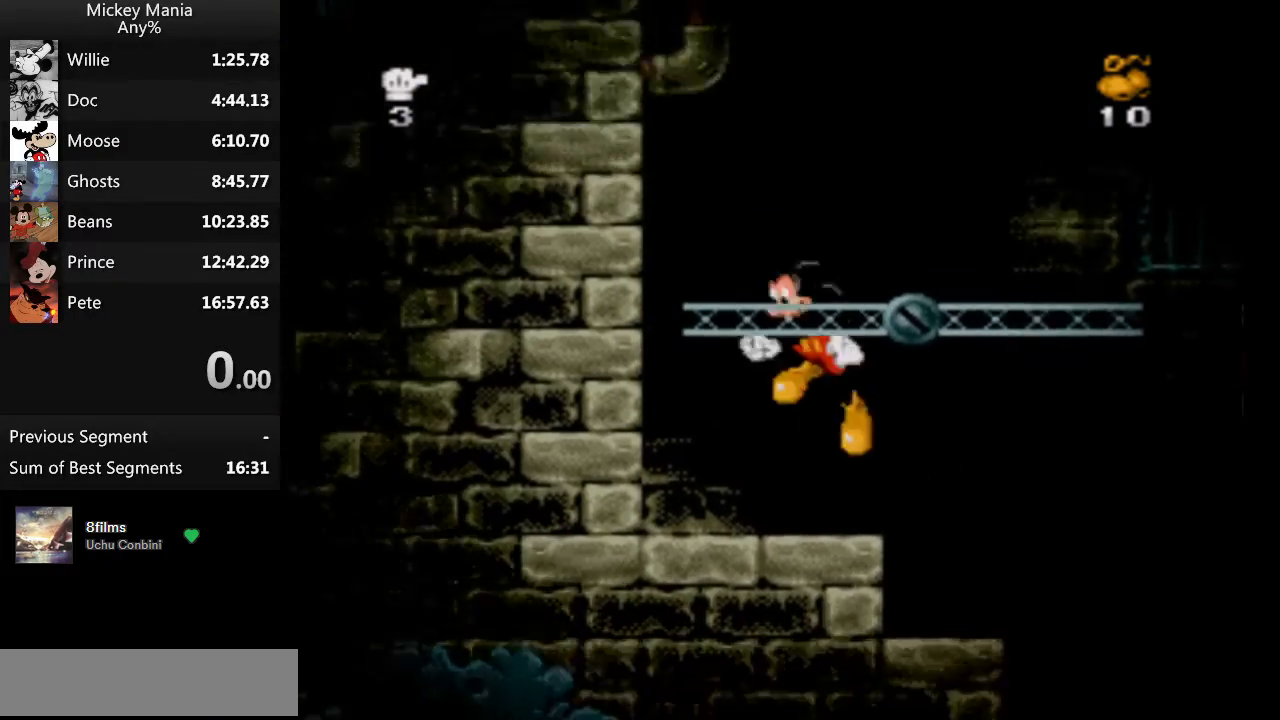
{"buttons": ["DPAD_RIGHT"], "events": [[100, "DPAD_LEFT", "up"], [233, "DPAD_RIGHT", "down"], [300, "B", "up"]]}
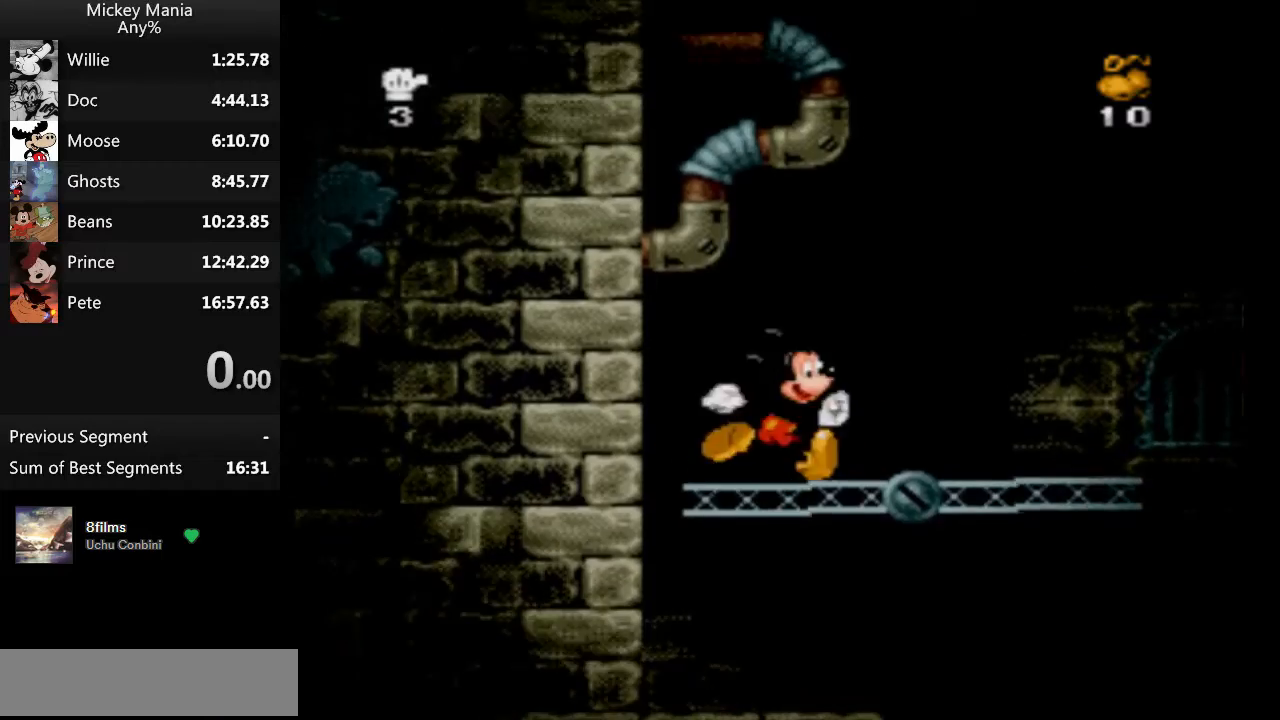
{"buttons": ["DPAD_RIGHT"], "events": []}
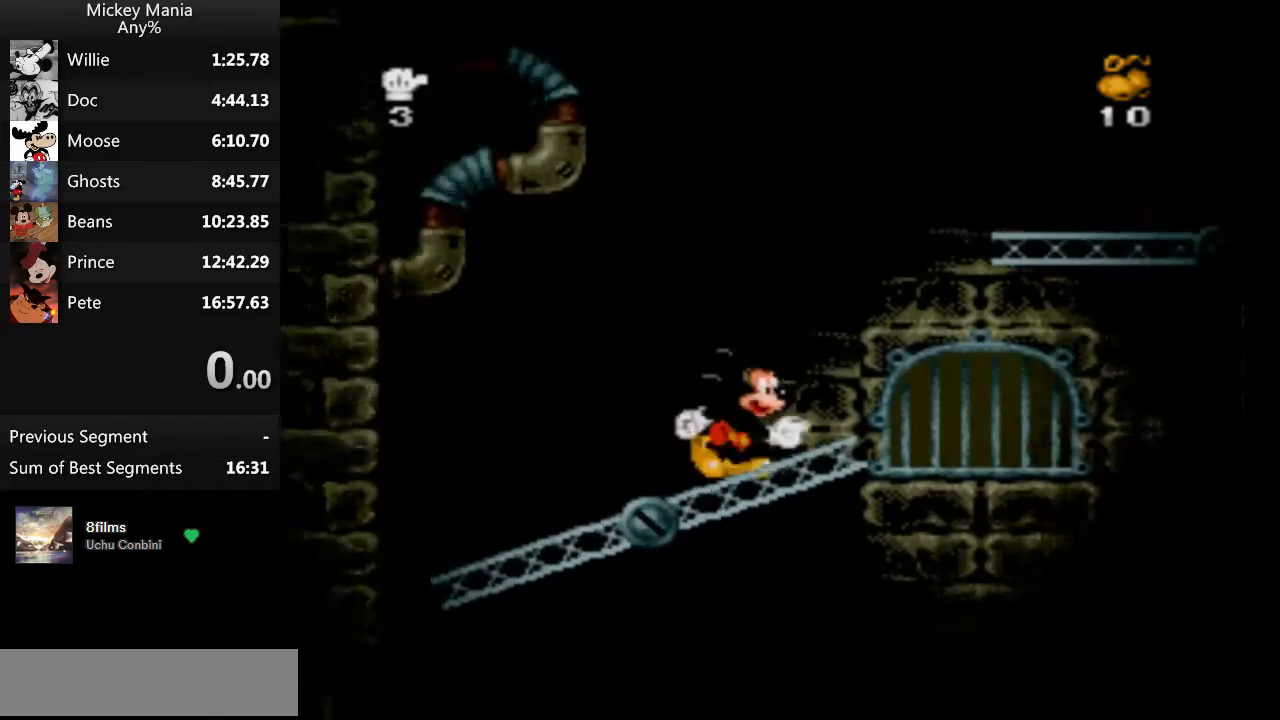
{"buttons": ["B", "DPAD_RIGHT"], "events": [[133, "B", "down"]]}
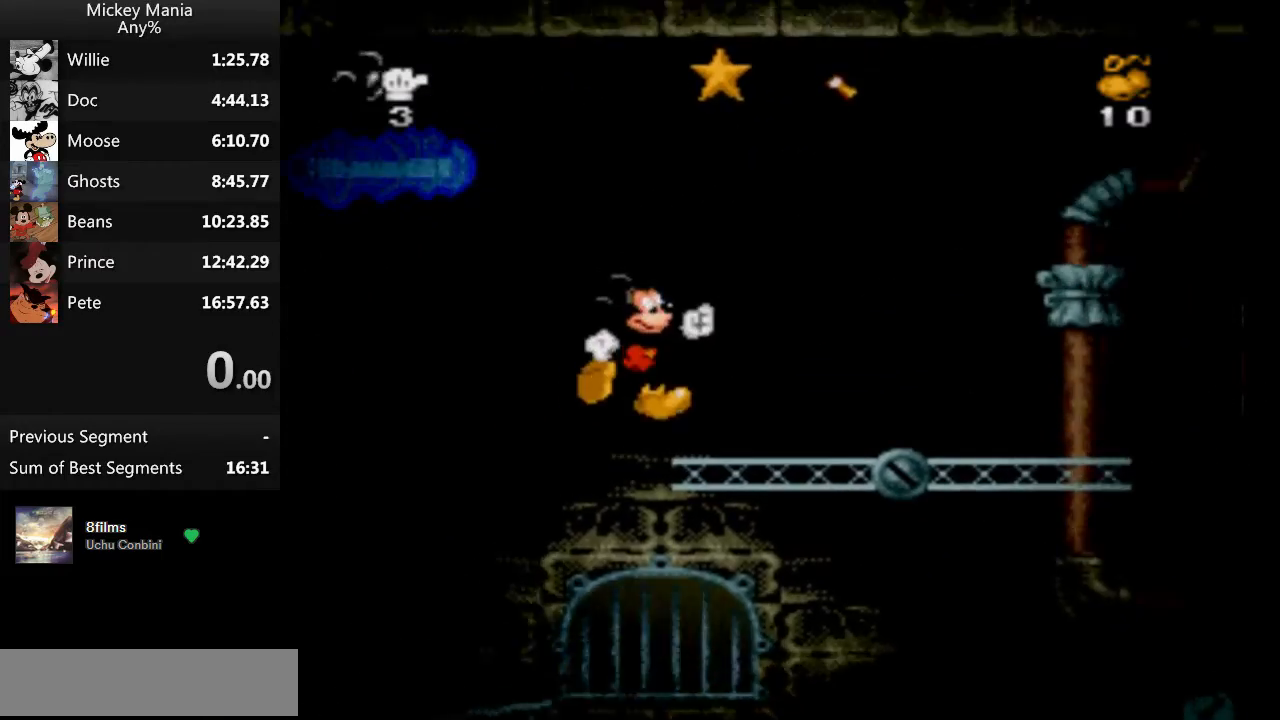
{"buttons": ["DPAD_RIGHT"], "events": [[133, "B", "up"]]}
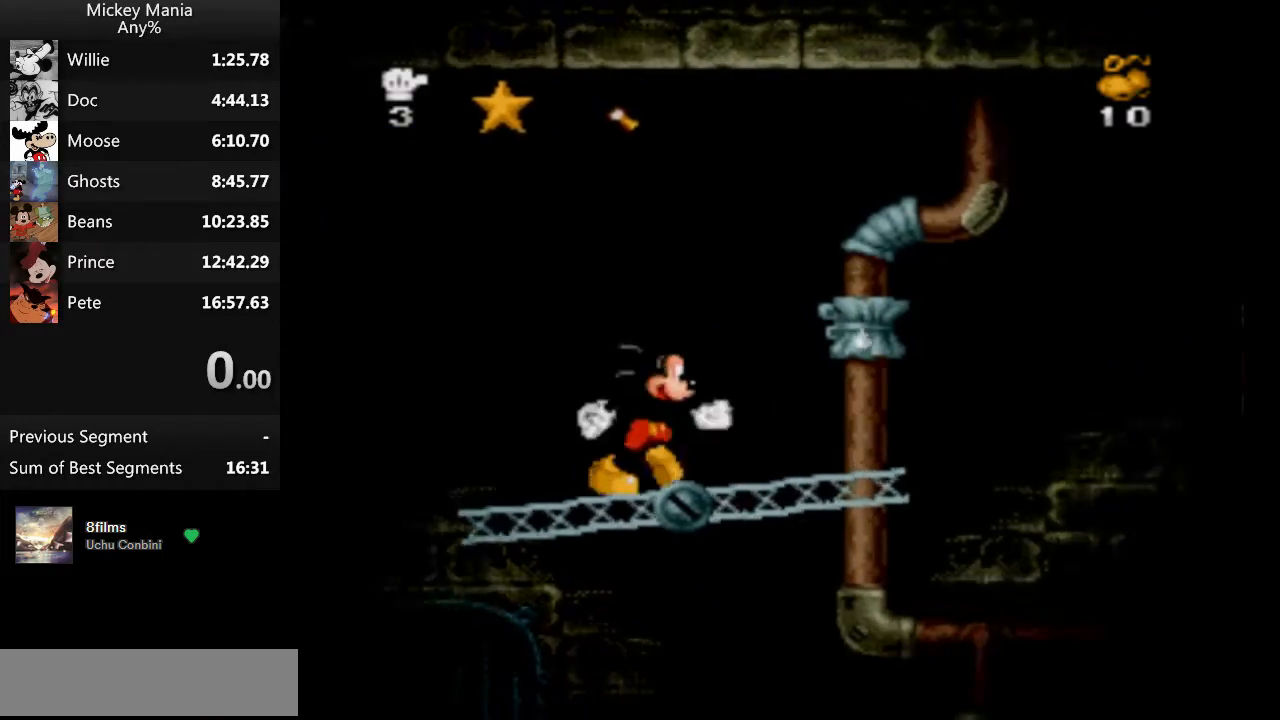
{"buttons": ["B", "DPAD_RIGHT"], "events": [[433, "B", "down"]]}
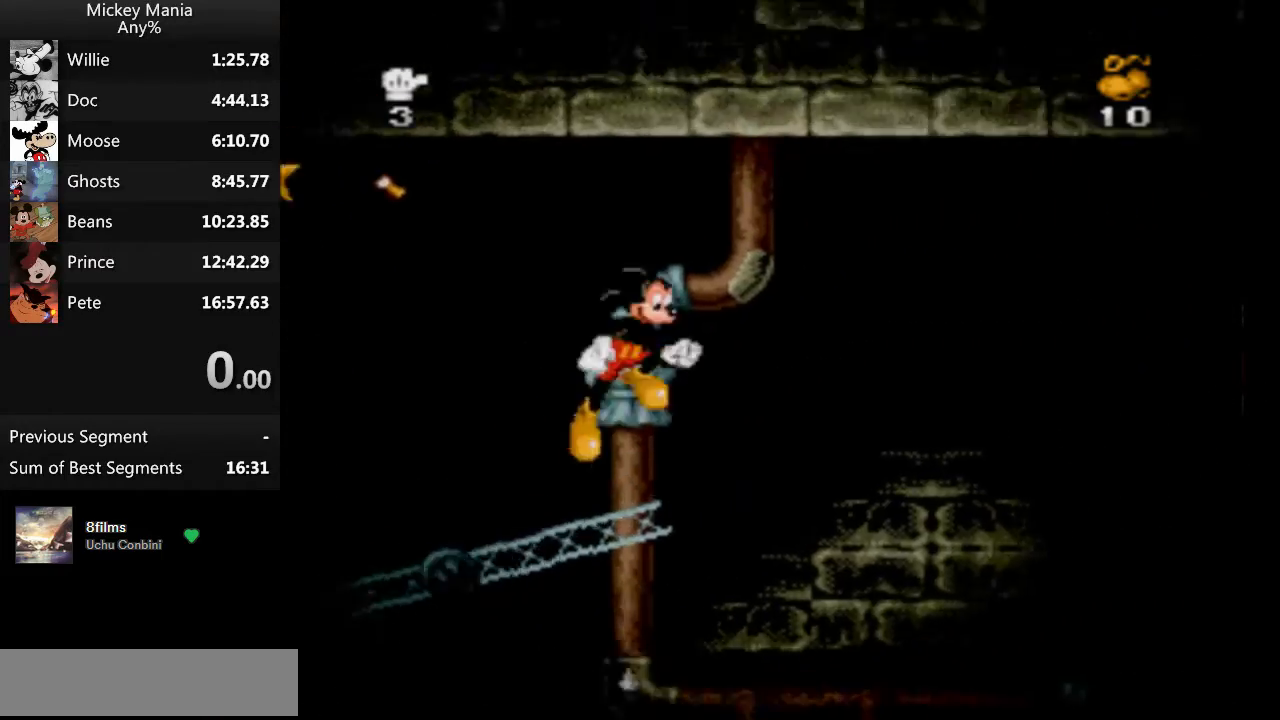
{"buttons": ["B", "DPAD_RIGHT"], "events": []}